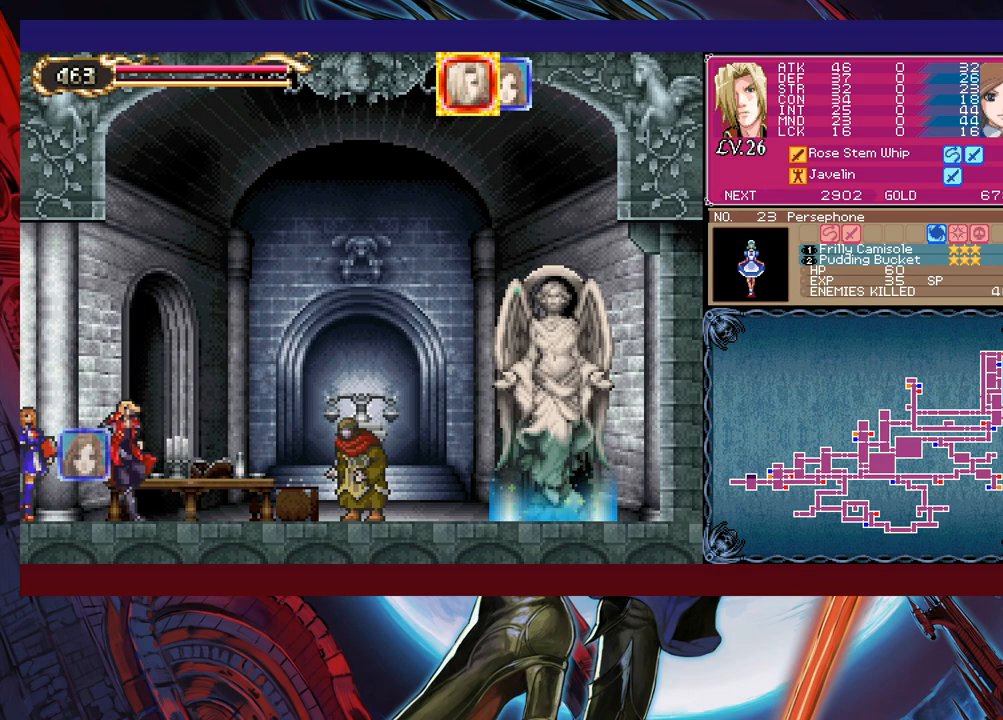
Gameplay with a controller (Xbox layout); each line is a JSON object with the inputs held at the frame after it. "events" lists button and stick changes between this image and that frame as [ms after this image, input, new state], when the widget could be followed in between. Not read: L2 R2 right_stick.
{"buttons": [], "left_stick": "center", "events": [[467, "left_stick", "center"]]}
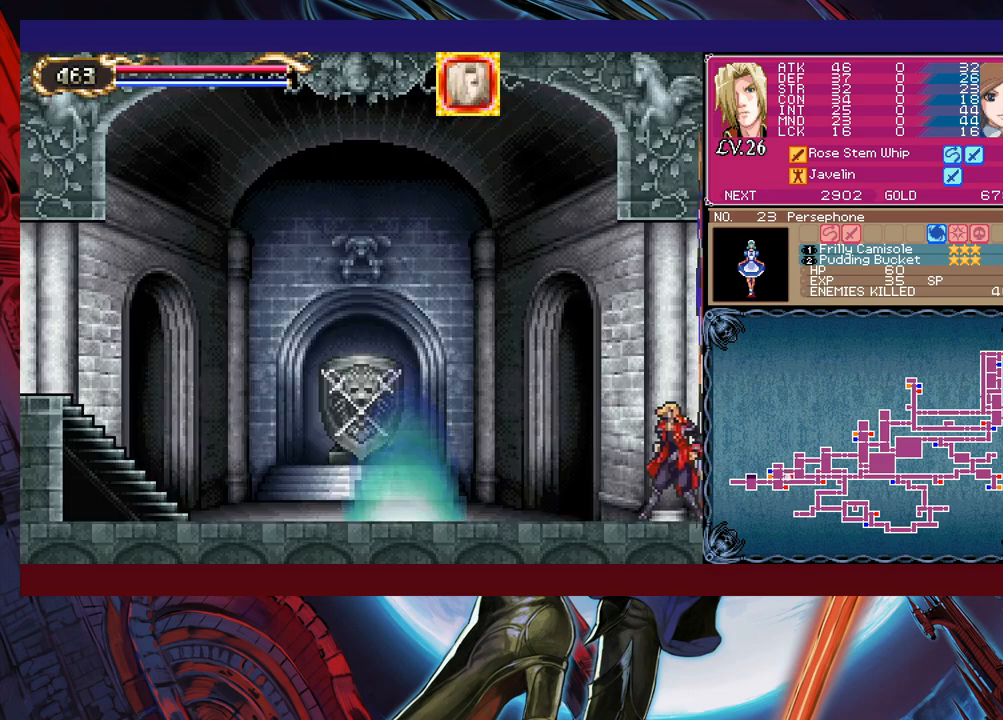
{"buttons": ["R1"], "left_stick": "right", "events": [[17, "left_stick", "right"], [467, "R1", "down"]]}
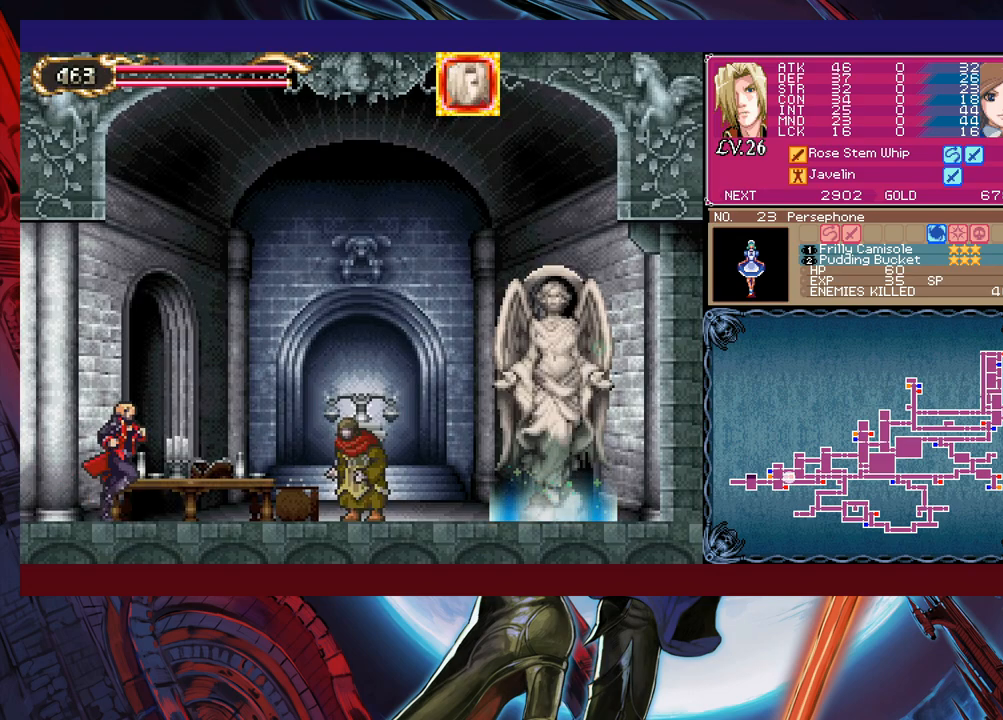
{"buttons": [], "left_stick": "right", "events": [[117, "R1", "up"]]}
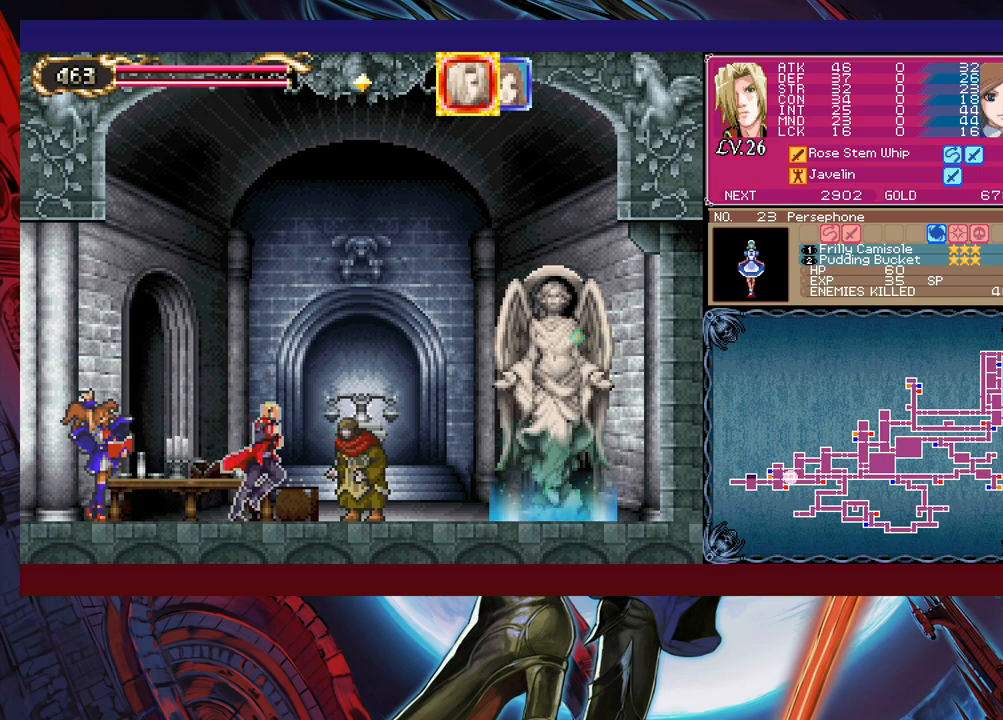
{"buttons": [], "left_stick": "left", "events": [[117, "left_stick", "left"], [317, "A", "down"], [400, "A", "up"]]}
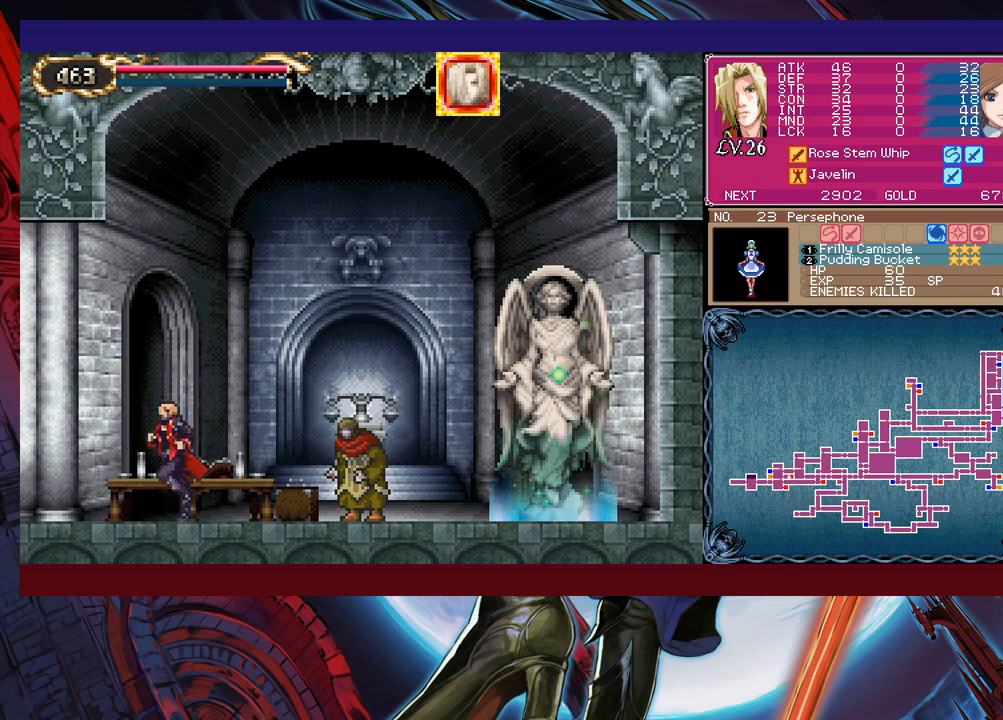
{"buttons": [], "left_stick": "center", "events": [[100, "left_stick", "center"], [150, "left_stick", "right"], [167, "B", "down"], [217, "left_stick", "center"], [450, "B", "up"]]}
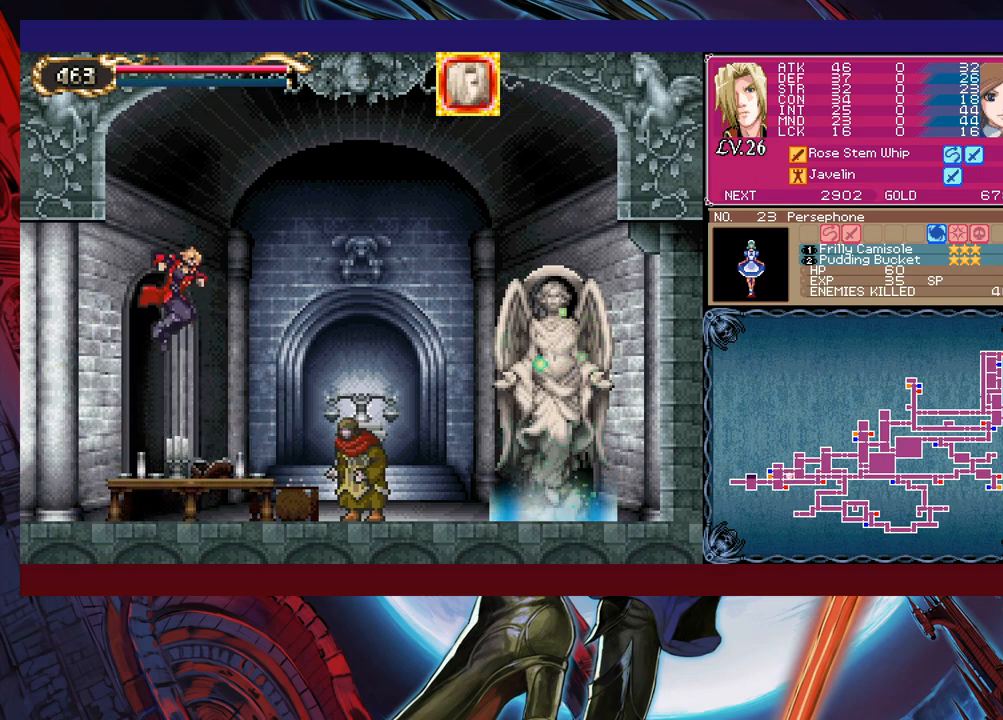
{"buttons": [], "left_stick": "left", "events": [[100, "R1", "down"], [167, "R1", "up"], [217, "left_stick", "left"]]}
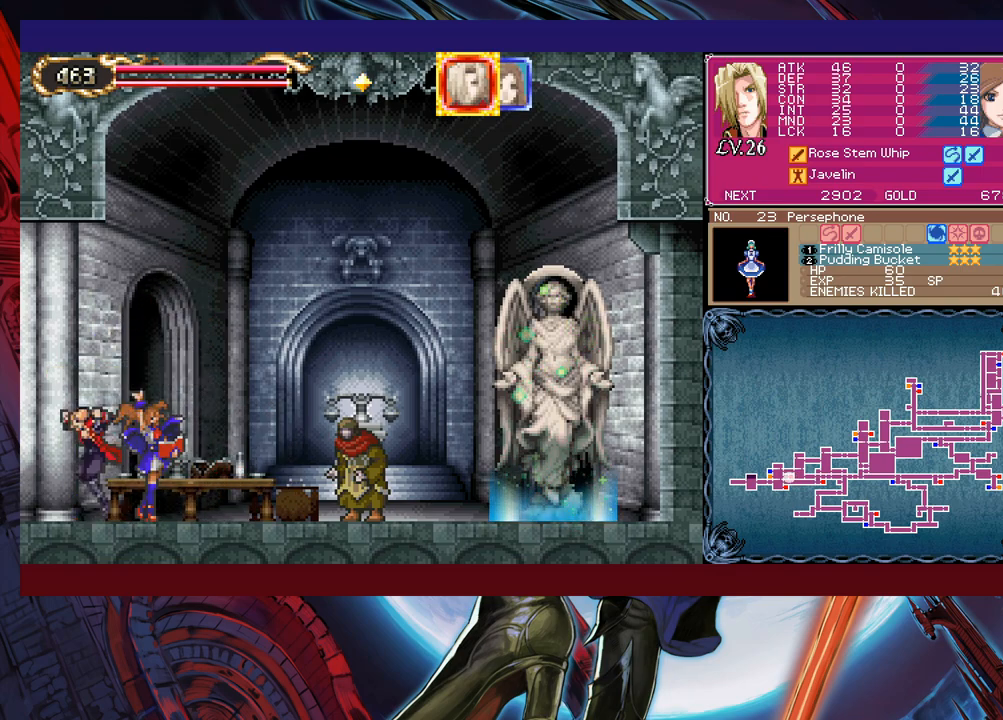
{"buttons": [], "left_stick": "right", "events": [[67, "left_stick", "center"], [200, "left_stick", "right"], [367, "L1", "down"], [467, "L1", "up"]]}
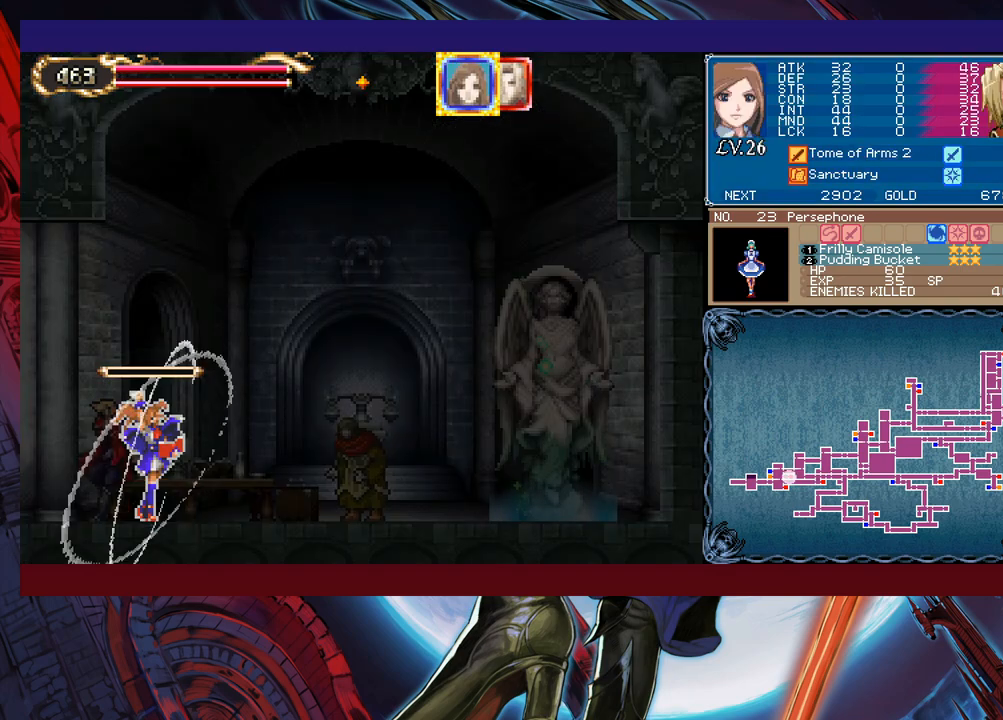
{"buttons": [], "left_stick": "right", "events": []}
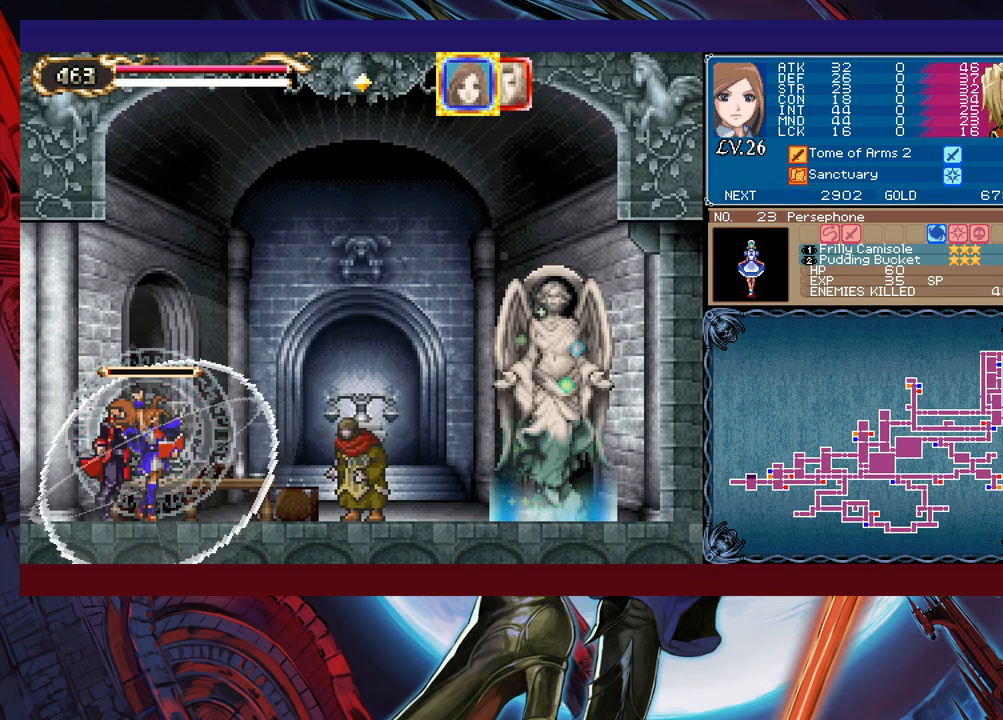
{"buttons": [], "left_stick": "right", "events": [[217, "A", "down"], [317, "A", "up"]]}
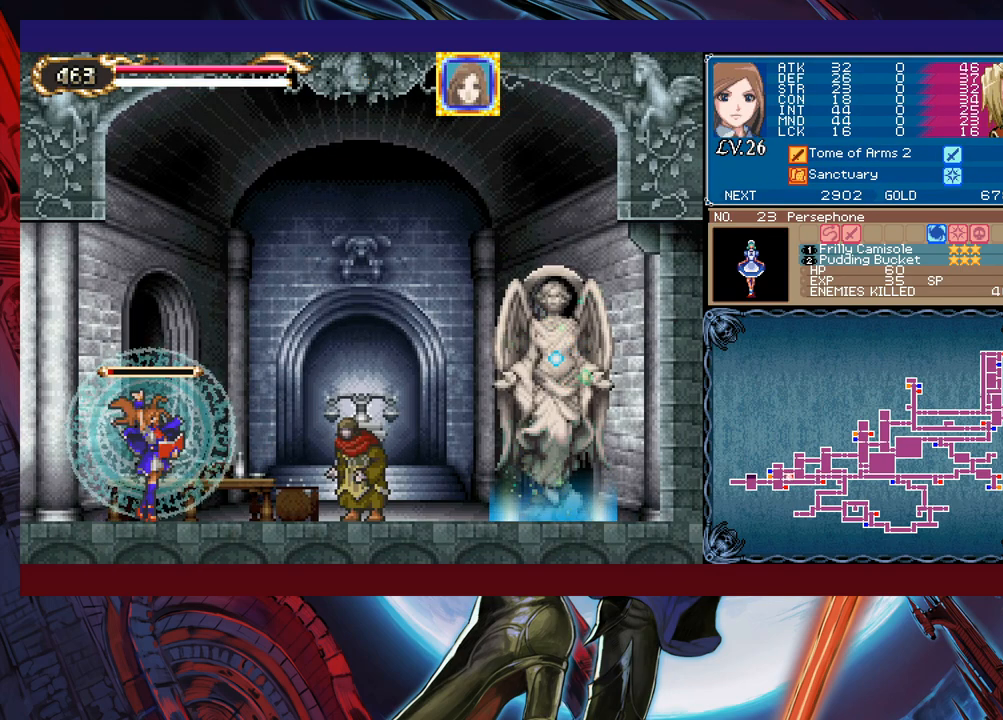
{"buttons": [], "left_stick": "center", "events": [[67, "L1", "down"], [217, "L1", "up"], [500, "left_stick", "center"]]}
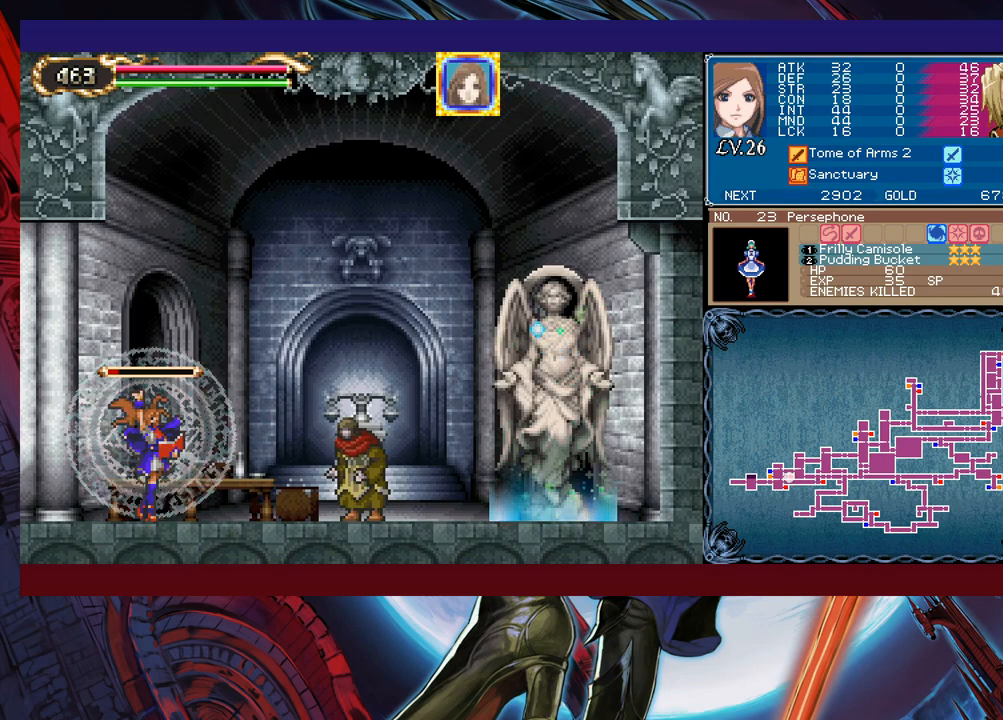
{"buttons": [], "left_stick": "center", "events": [[317, "A", "down"], [450, "A", "up"]]}
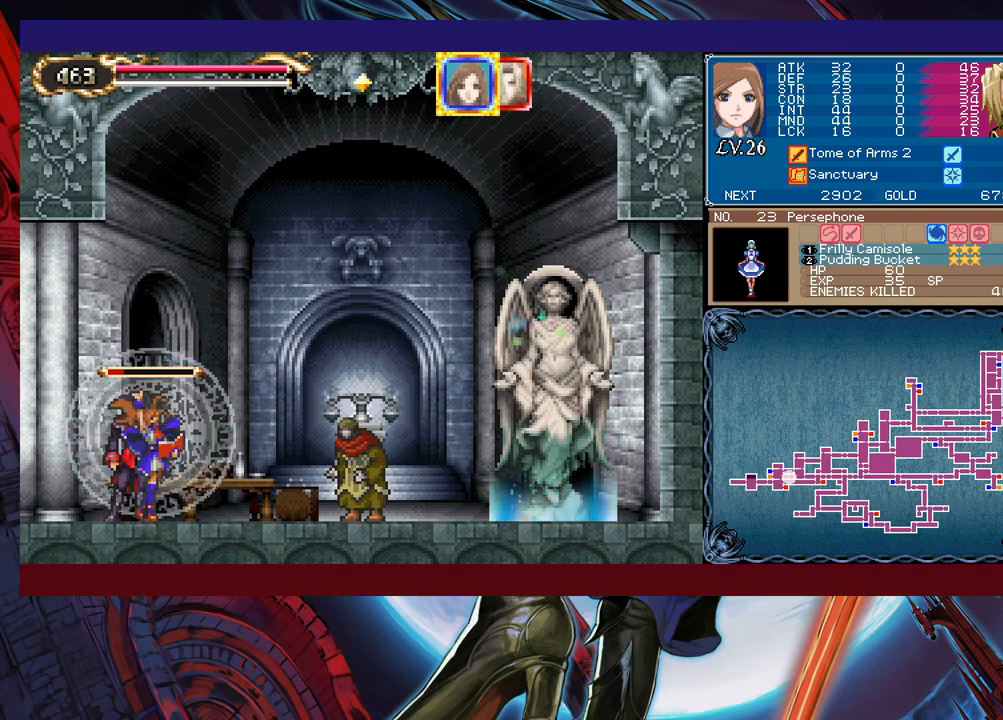
{"buttons": [], "left_stick": "center", "events": [[367, "L1", "down"], [500, "L1", "up"]]}
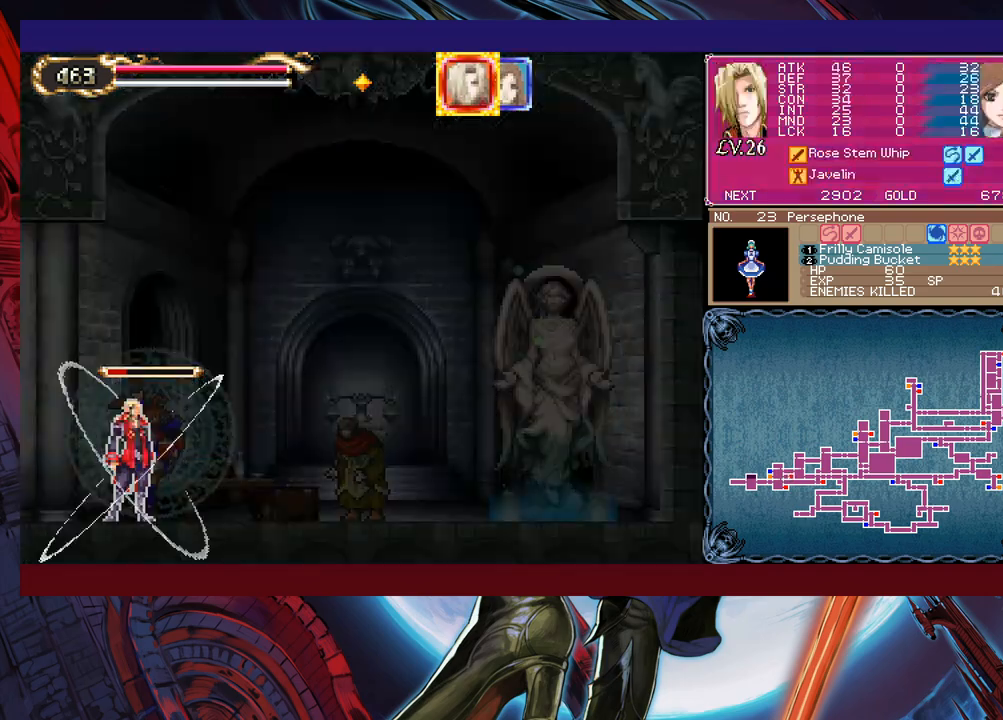
{"buttons": [], "left_stick": "right", "events": [[17, "R1", "down"], [100, "R1", "up"], [350, "left_stick", "right"]]}
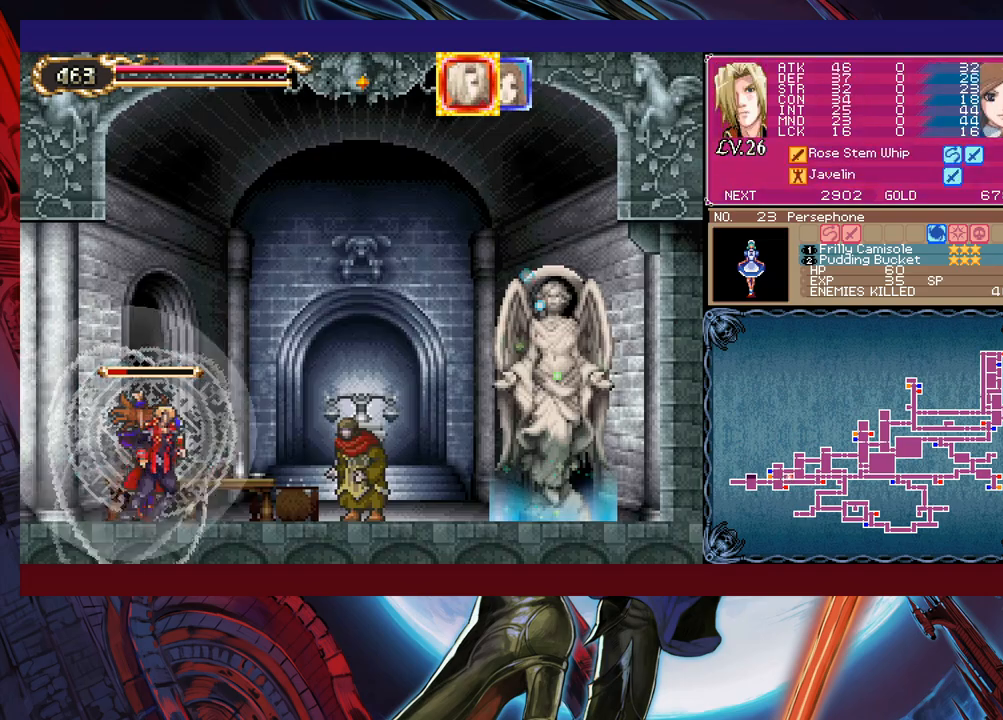
{"buttons": [], "left_stick": "center", "events": [[467, "left_stick", "center"]]}
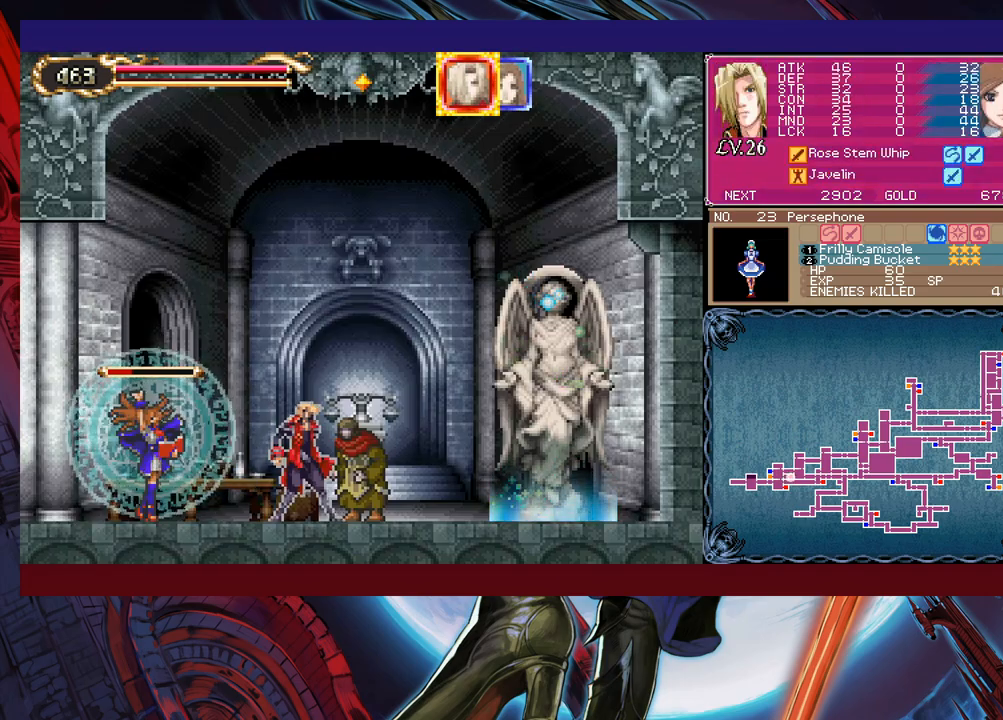
{"buttons": ["X"], "left_stick": "center", "events": [[167, "X", "down"]]}
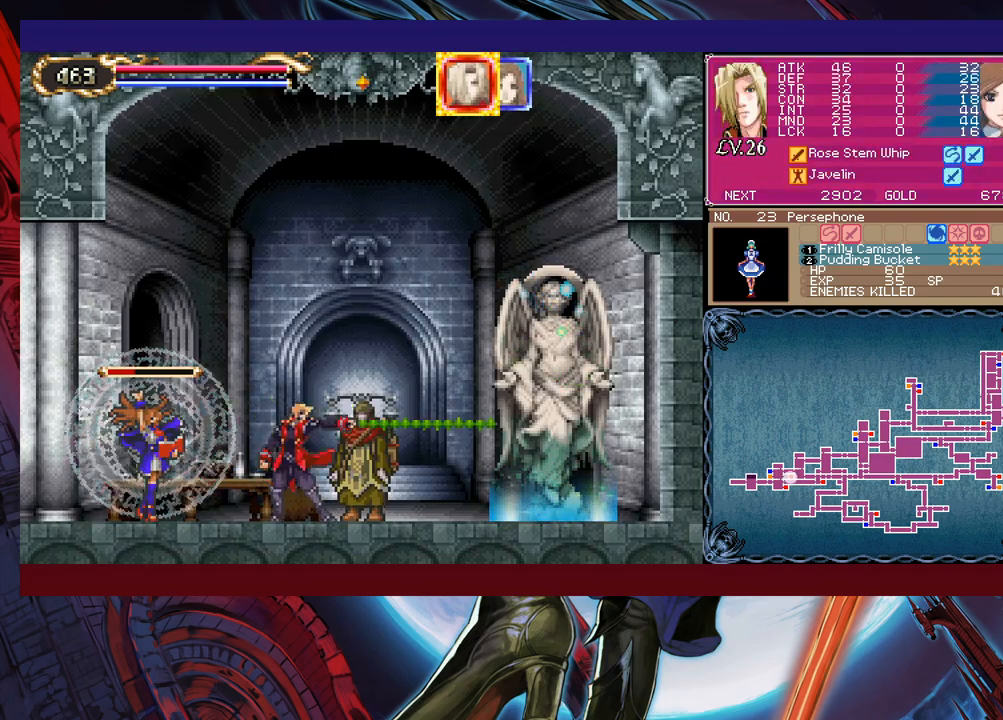
{"buttons": ["X"], "left_stick": "center", "events": []}
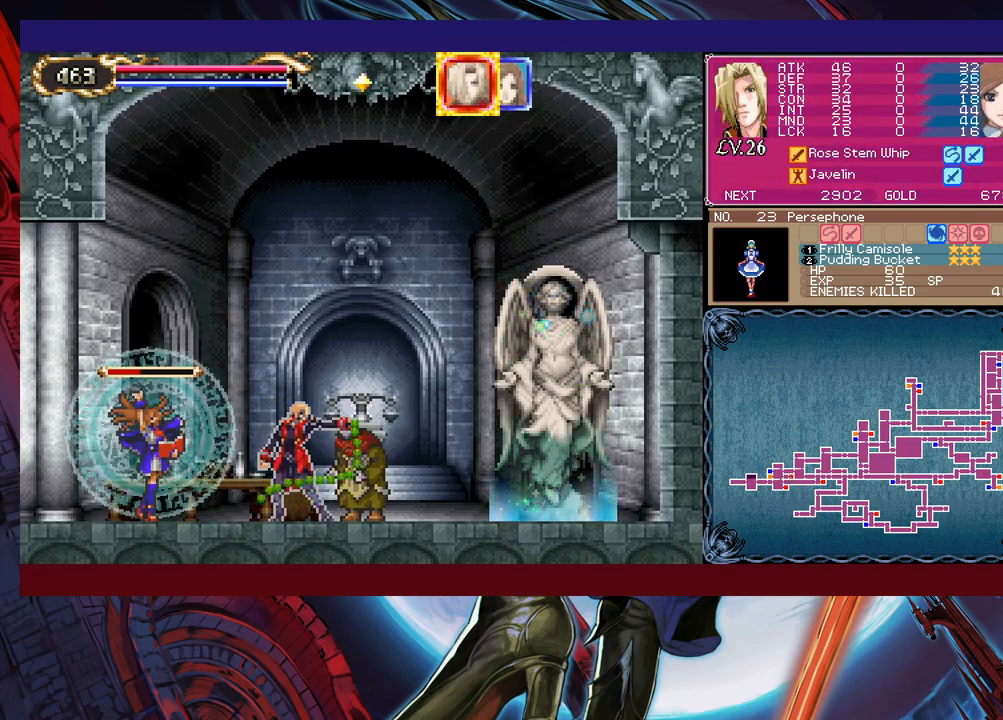
{"buttons": ["X"], "left_stick": "up-right", "events": [[100, "left_stick", "up"], [217, "left_stick", "down"], [400, "left_stick", "up-right"]]}
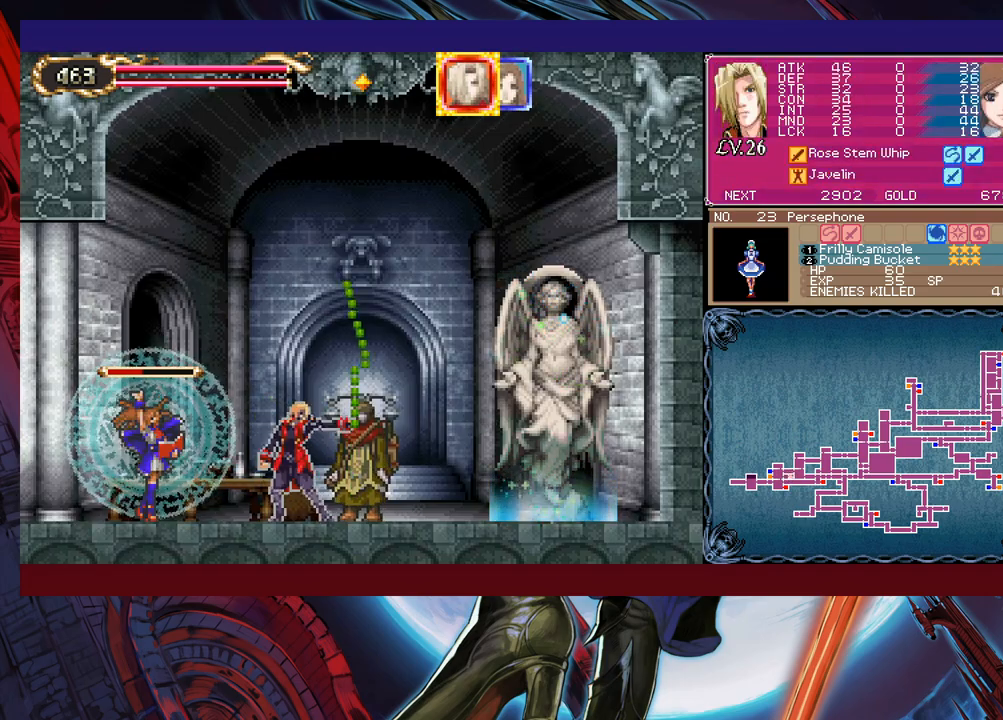
{"buttons": ["X"], "left_stick": "center", "events": [[17, "left_stick", "center"], [117, "left_stick", "down-left"], [250, "left_stick", "center"]]}
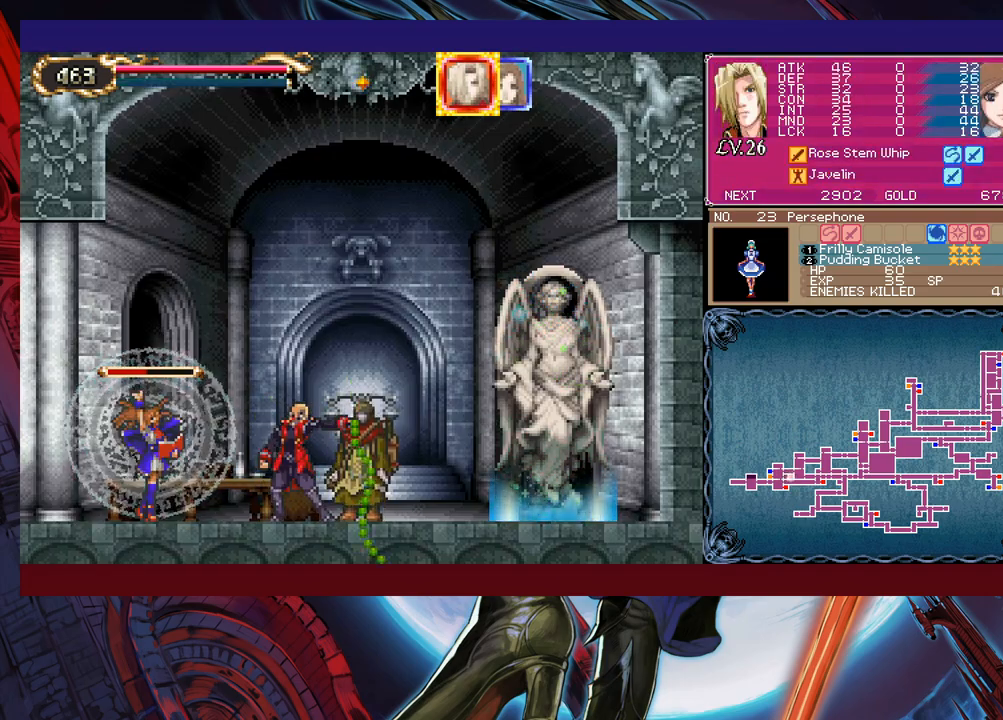
{"buttons": ["X"], "left_stick": "center", "events": []}
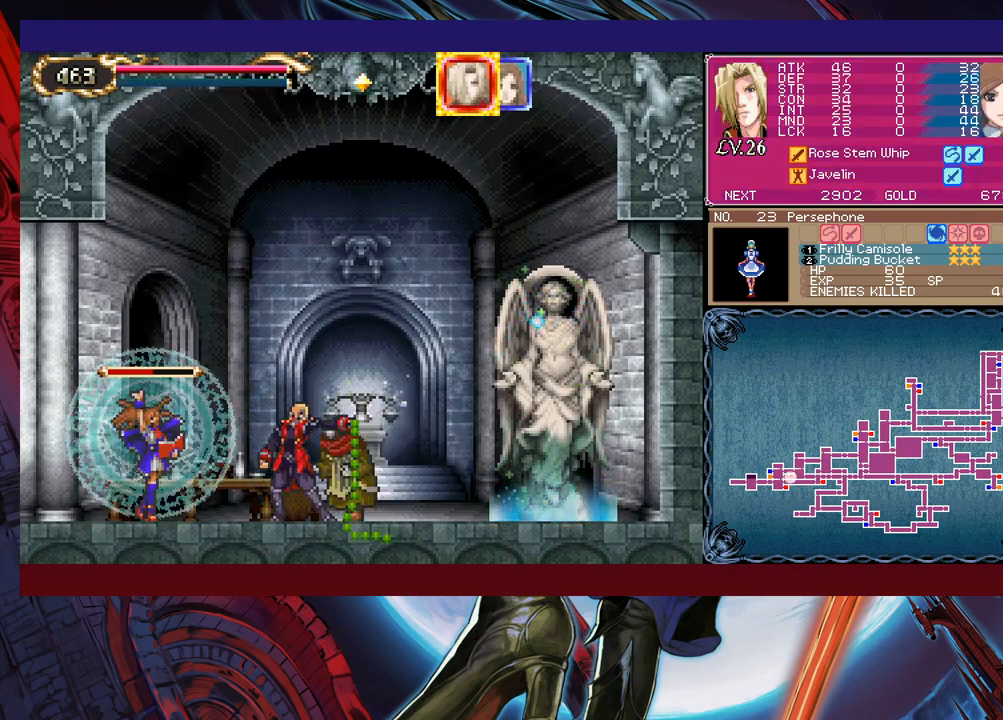
{"buttons": [], "left_stick": "center", "events": [[150, "X", "up"]]}
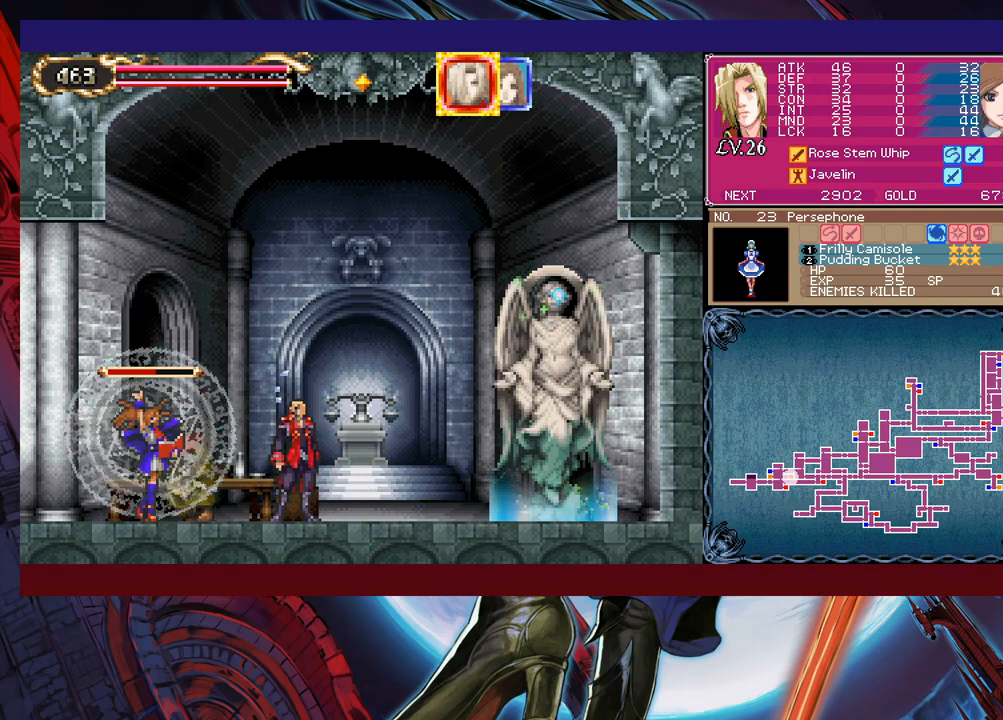
{"buttons": [], "left_stick": "center", "events": [[17, "left_stick", "left"], [317, "left_stick", "center"]]}
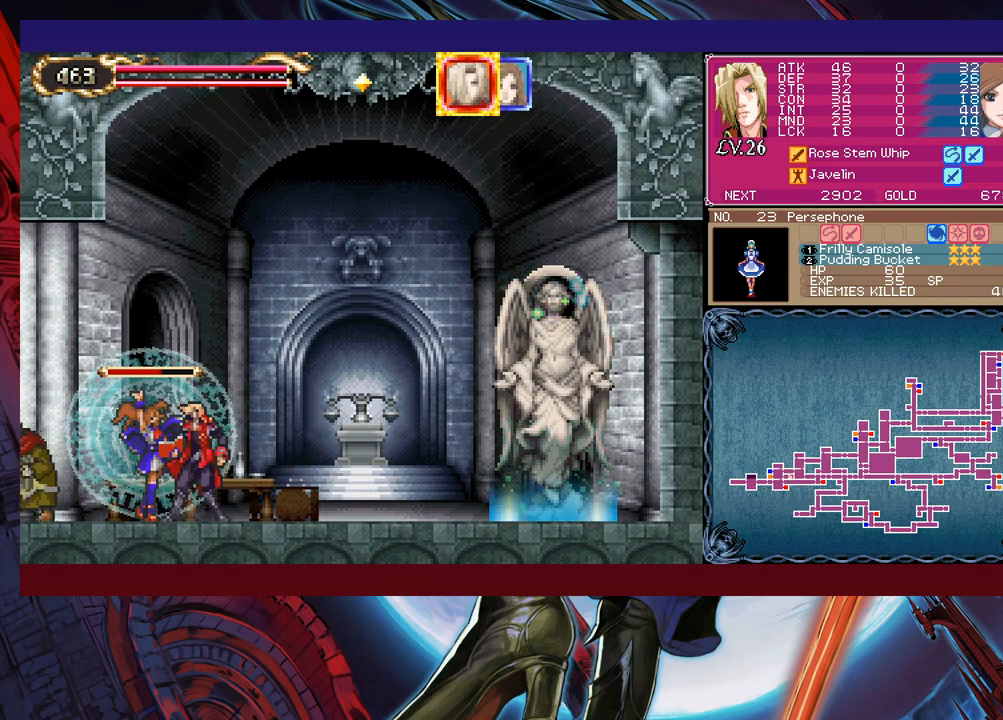
{"buttons": [], "left_stick": "left", "events": [[17, "L1", "down"], [67, "L1", "up"], [100, "left_stick", "left"]]}
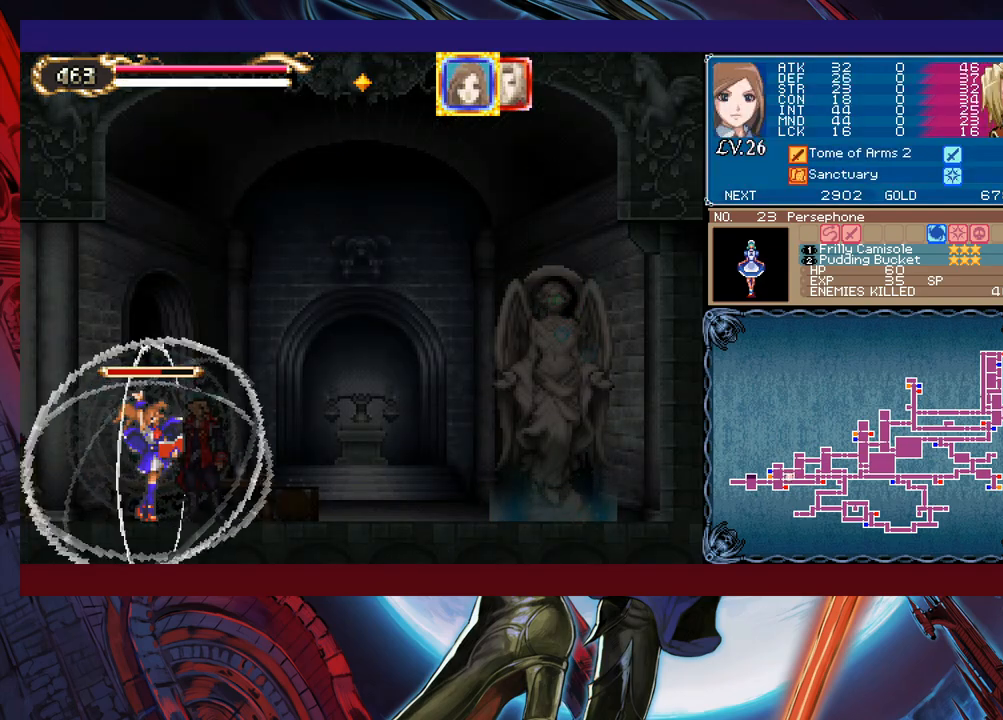
{"buttons": [], "left_stick": "left", "events": []}
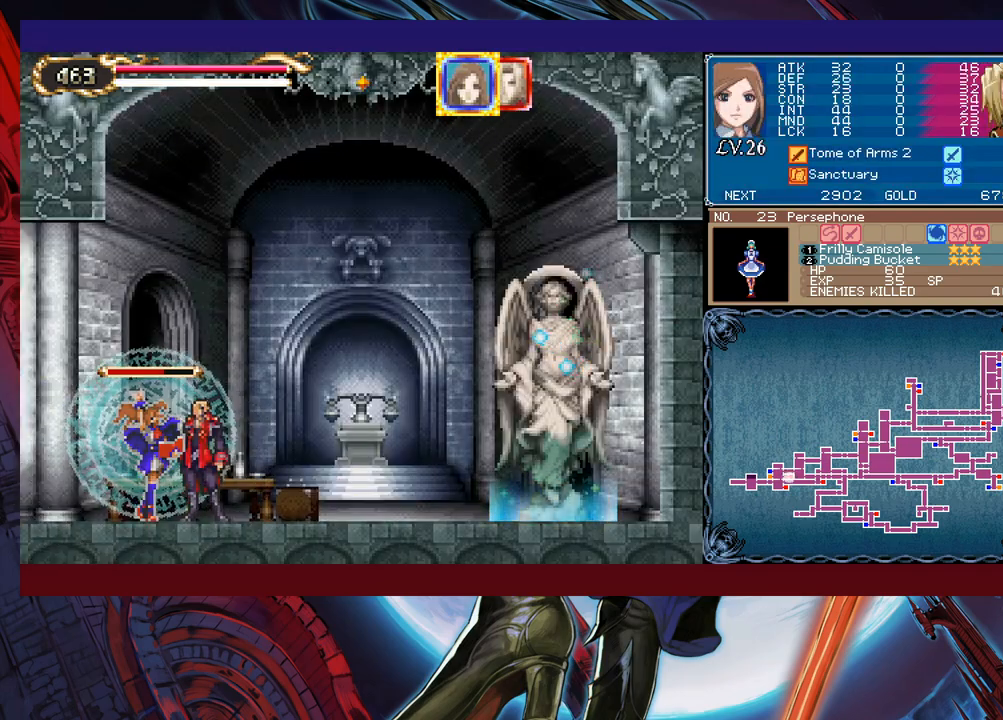
{"buttons": ["R1"], "left_stick": "left", "events": [[17, "left_stick", "center"], [50, "L1", "down"], [167, "L1", "up"], [317, "left_stick", "left"], [467, "R1", "down"]]}
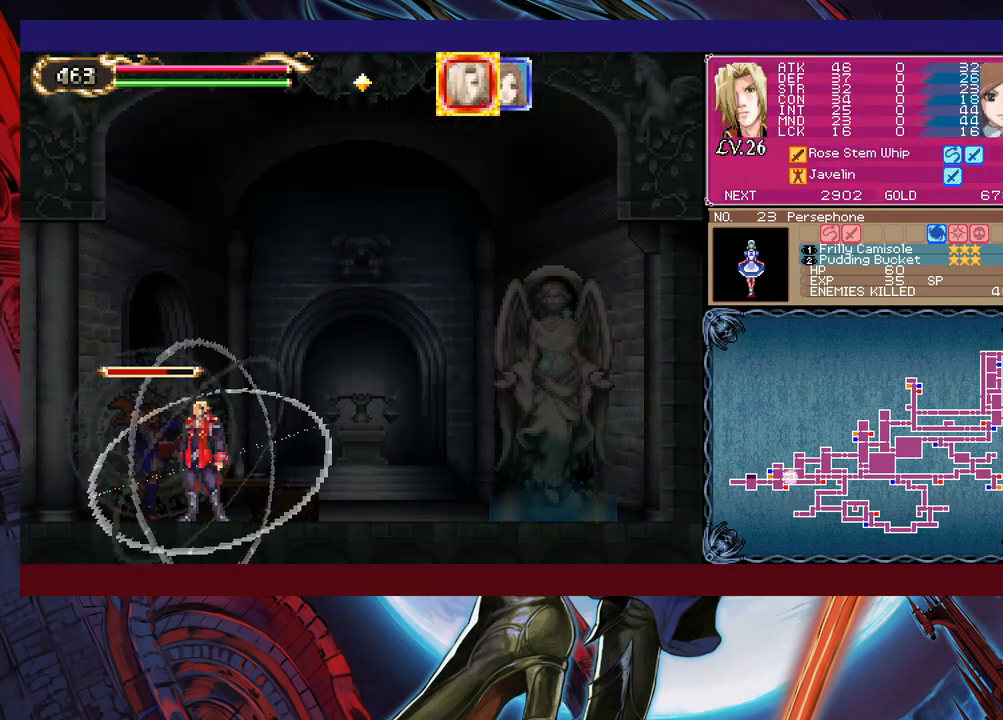
{"buttons": [], "left_stick": "left", "events": [[67, "R1", "up"], [267, "R1", "down"], [317, "R1", "up"]]}
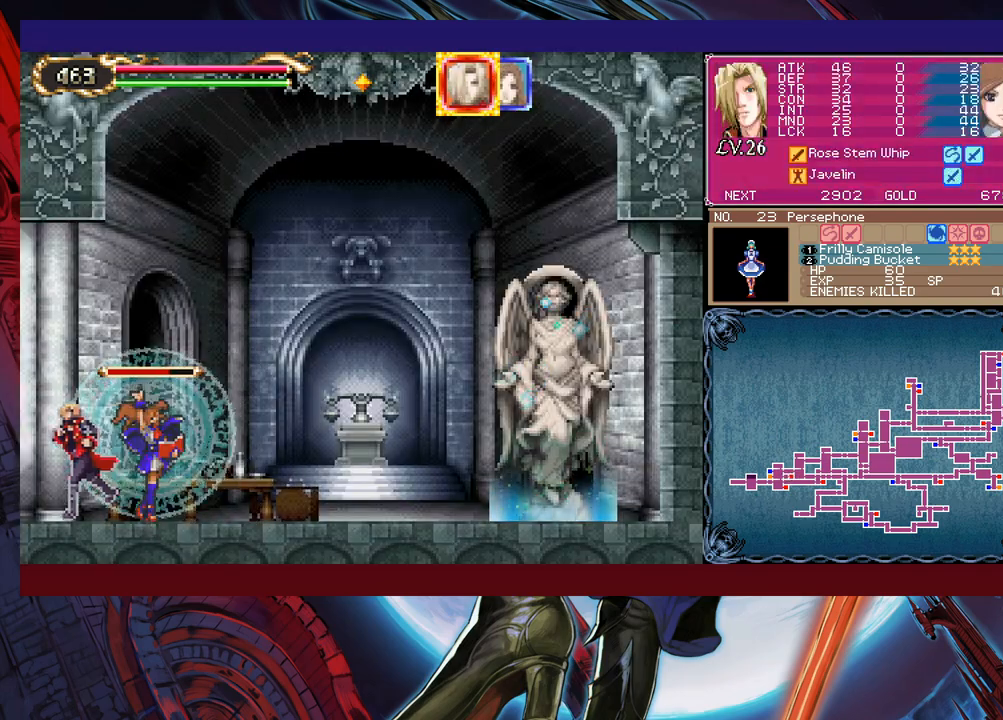
{"buttons": [], "left_stick": "right", "events": [[267, "left_stick", "right"]]}
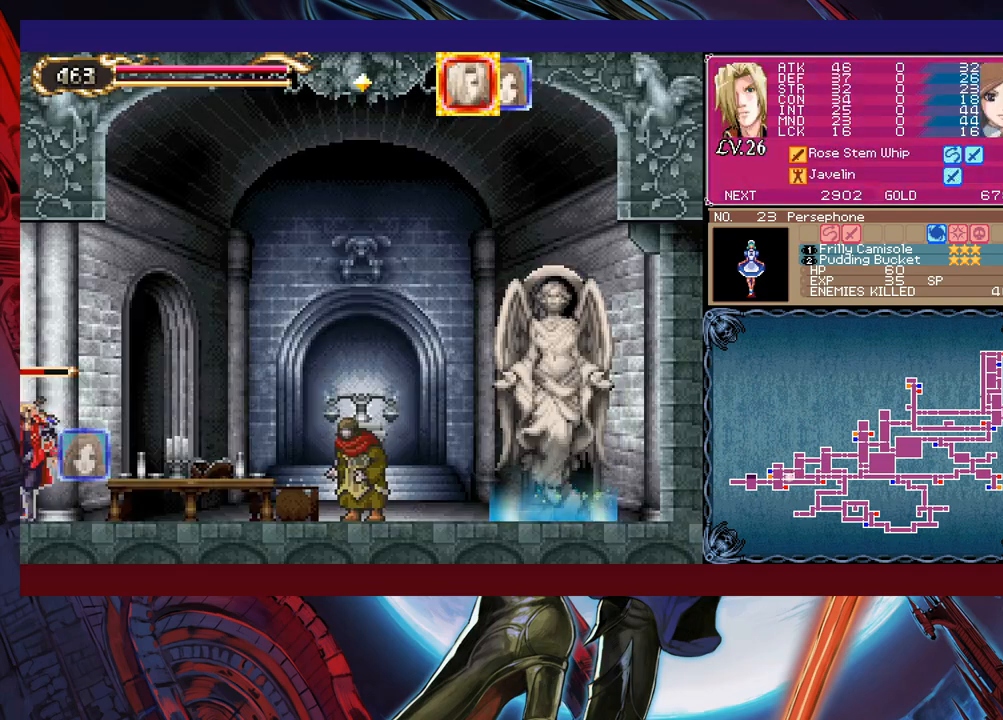
{"buttons": [], "left_stick": "right", "events": []}
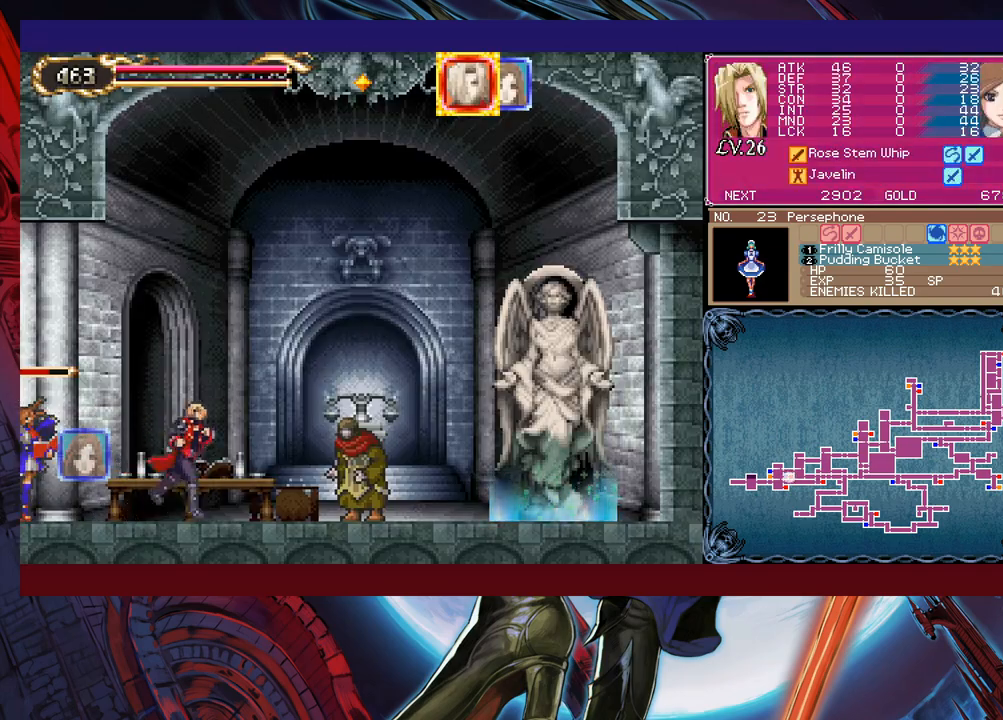
{"buttons": [], "left_stick": "center", "events": [[350, "left_stick", "center"]]}